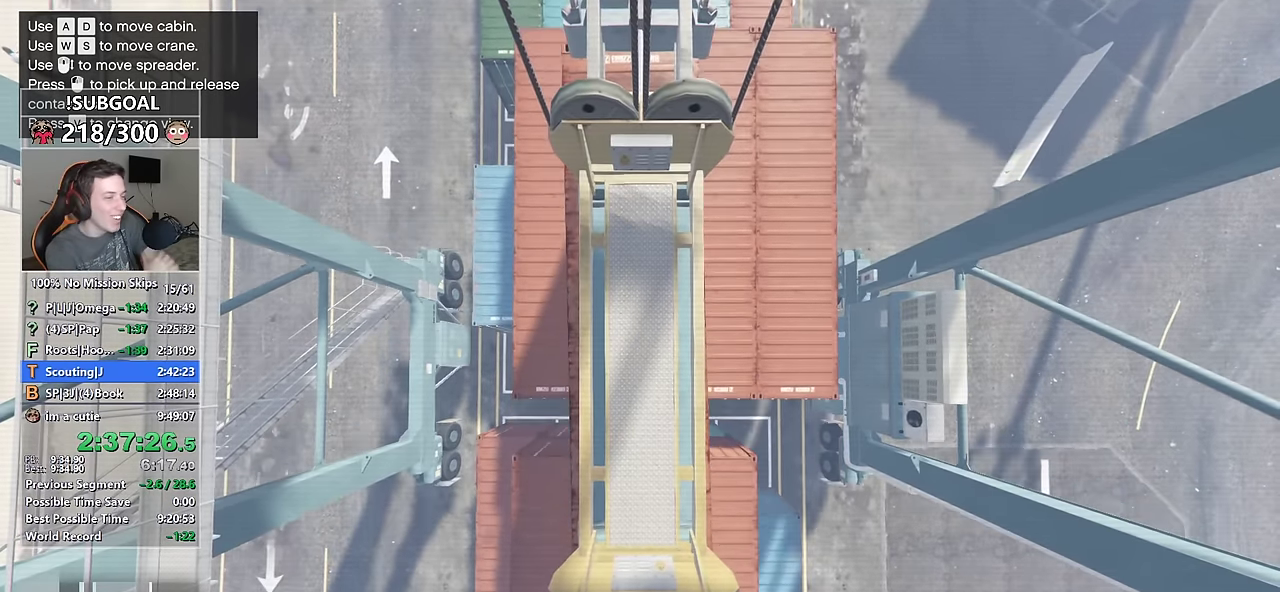
Gameplay with keyboard and mouse; each line is a JSON object with the keys and mouse buttons held at the frame after it. "events" lists presses ("down") and releases ("up") of "1", "2", "3", "4", "5", "6", "7", "8", "a", "c", "caps_lock", "ctrl", "d", "e", "escape", "f", "f1", "f2", "f3", "g", "num4", "num5", "num6", "p", "q", "r", "return", "s", "shift", "space", "tab", "v", "w", "mouse_left", "mouse_middle", "mouse_right", "mouse_mb4", "mouse_mb5", "mouse_wheel_up" and "mouse_wheel_down" between this image and that frame as [ms after this image, input, new state], when the widget could be followed in between. "mouse_left", "mouse_middle", "mouse_right", "mouse_mb4", "mouse_mb5", "mouse_wheel_up", "mouse_wheel_down" = the "left", "middle", "right", "mb4", "mb5", "wheel_up", "wheel_down" buttons of the "mouse" list. No other keys are recorded. Not read: mouse_move.
{"keys": ["s"], "mouse": [], "events": []}
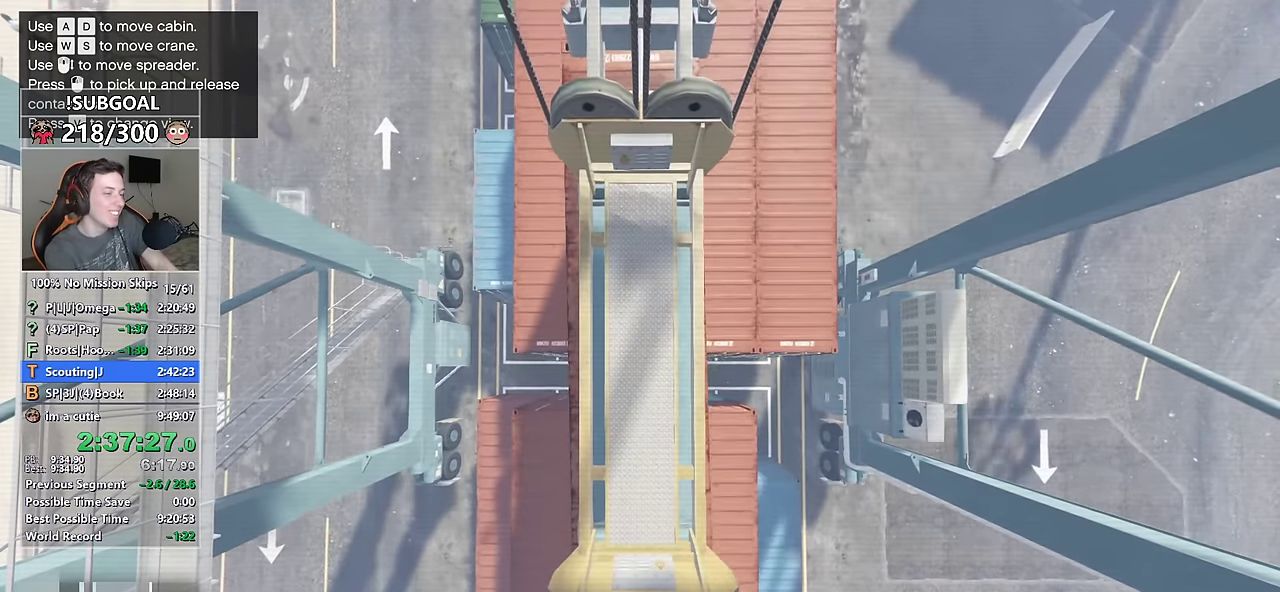
{"keys": ["s"], "mouse": [], "events": []}
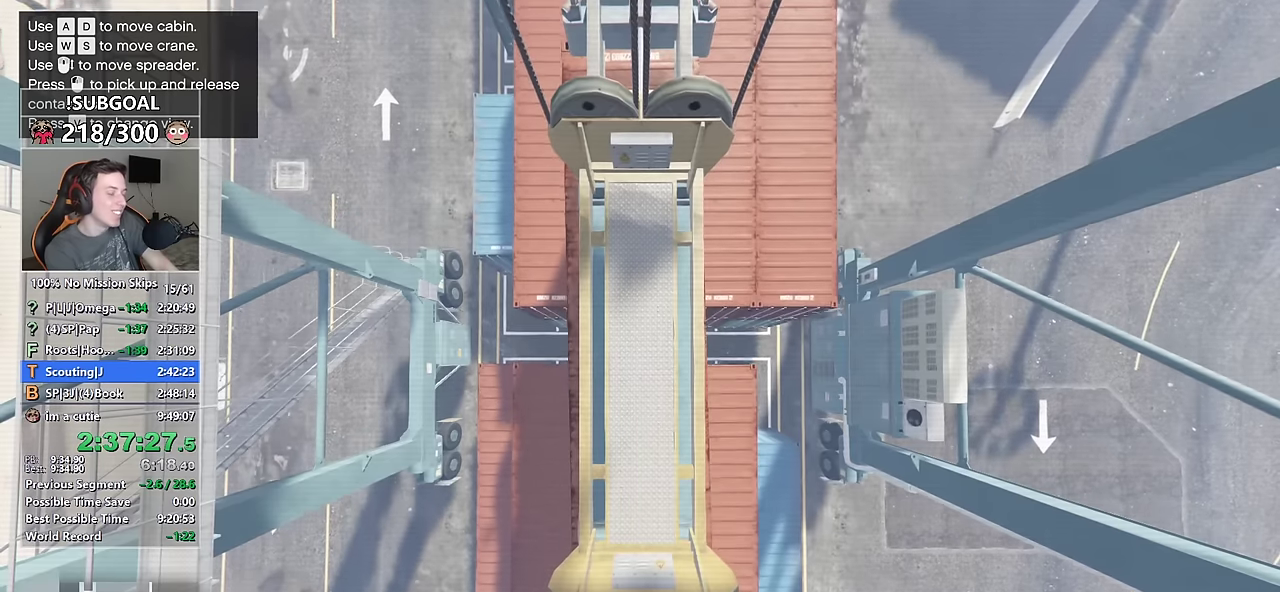
{"keys": ["s"], "mouse": [], "events": []}
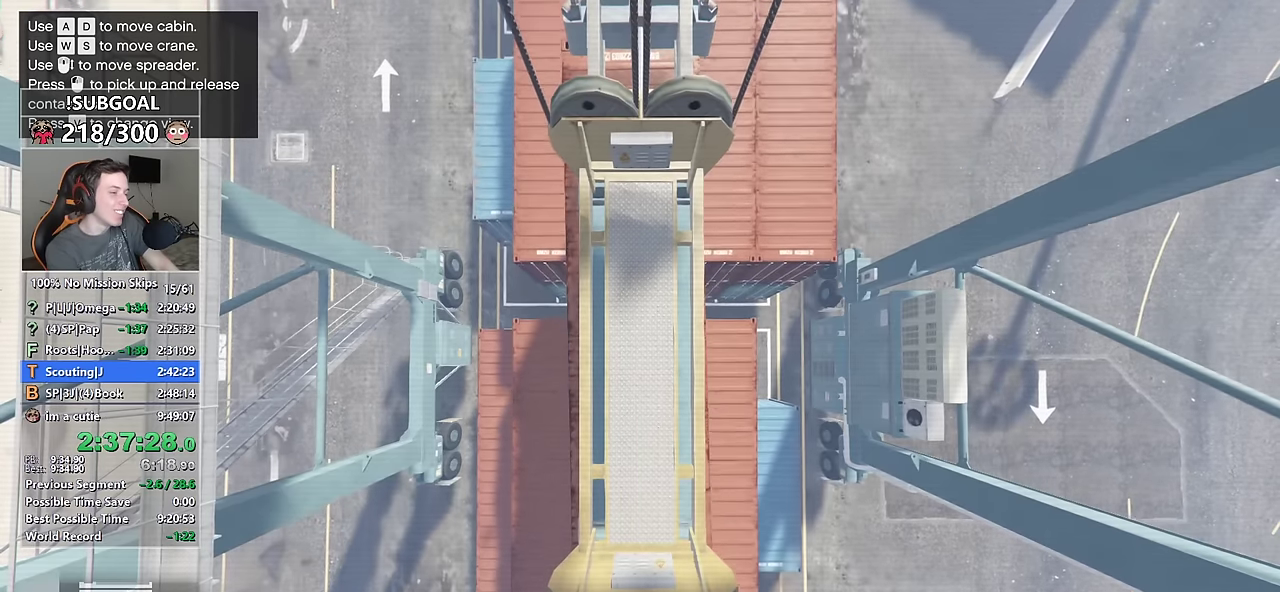
{"keys": ["s"], "mouse": [], "events": []}
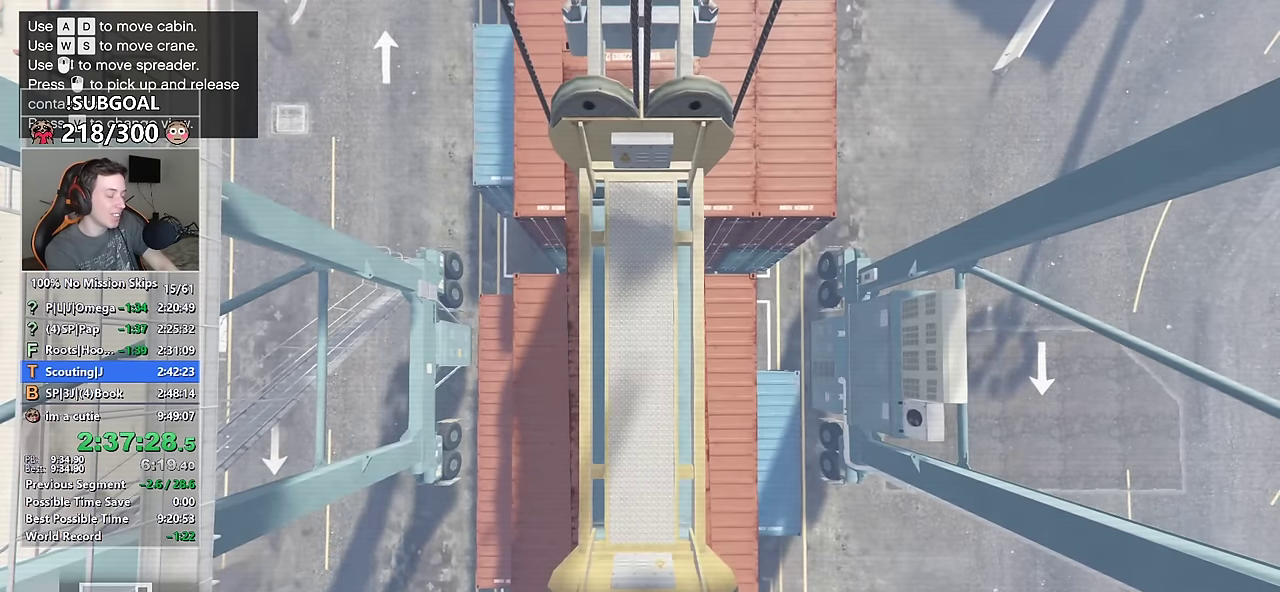
{"keys": ["s"], "mouse": [], "events": []}
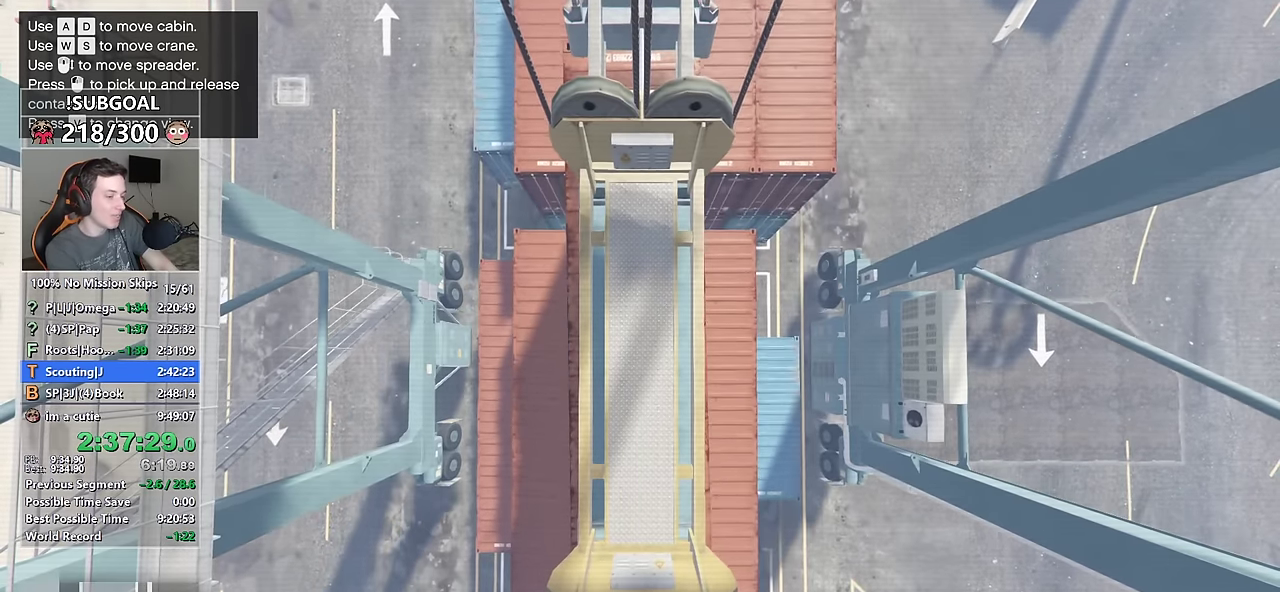
{"keys": ["s"], "mouse": [], "events": []}
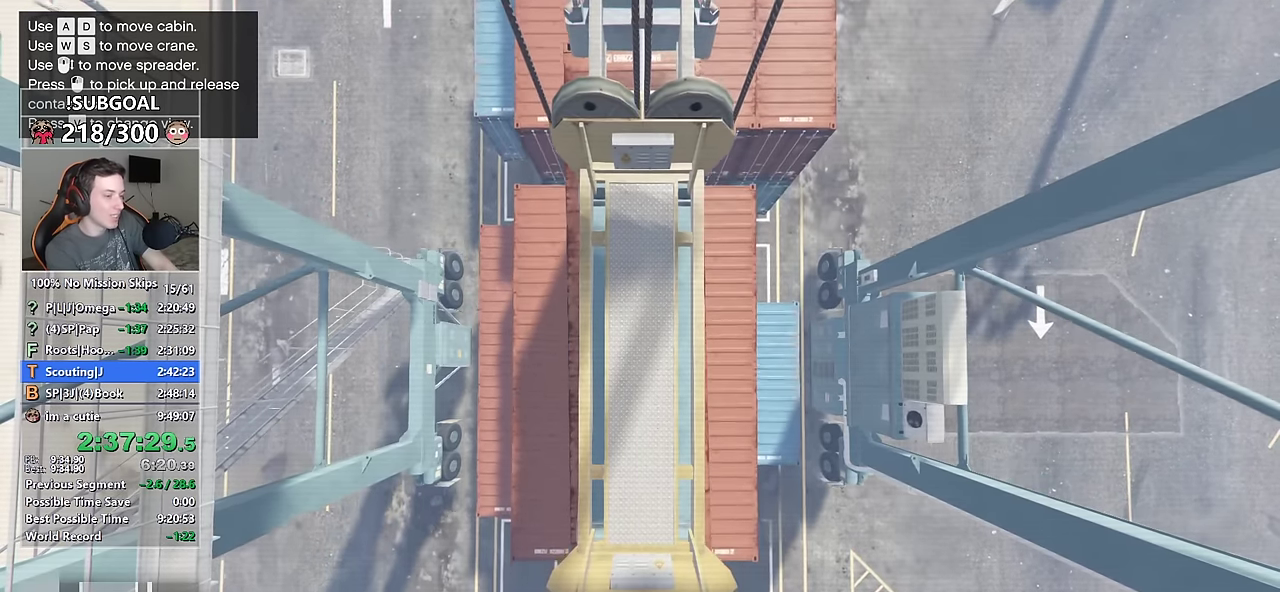
{"keys": ["s"], "mouse": [], "events": []}
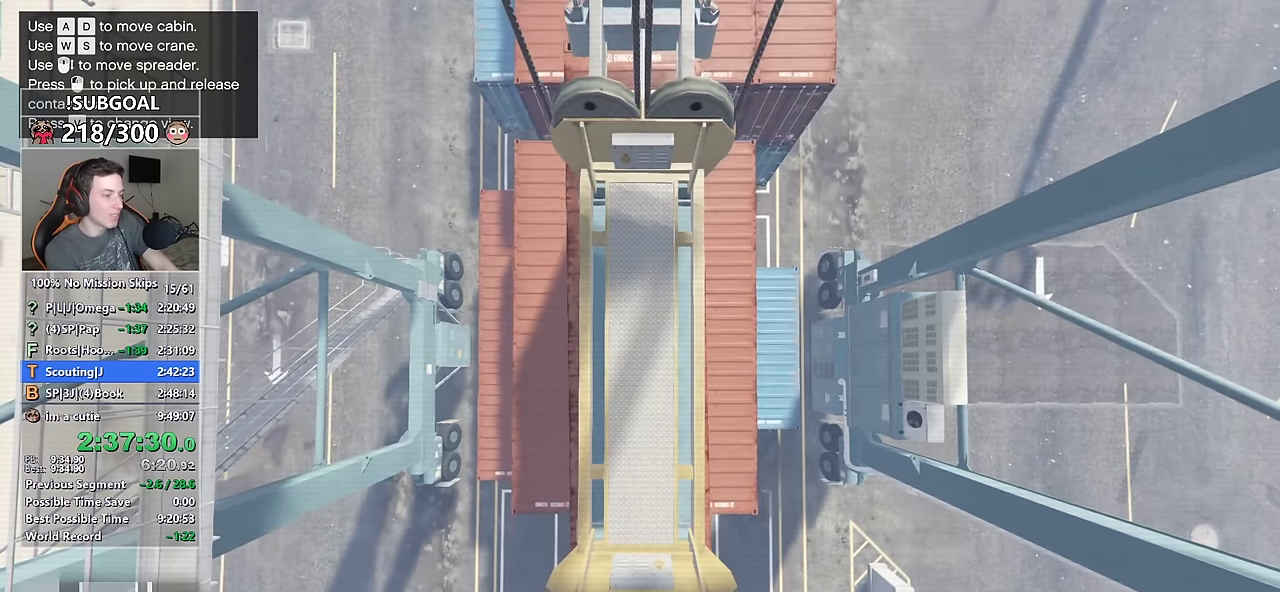
{"keys": ["s"], "mouse": [], "events": []}
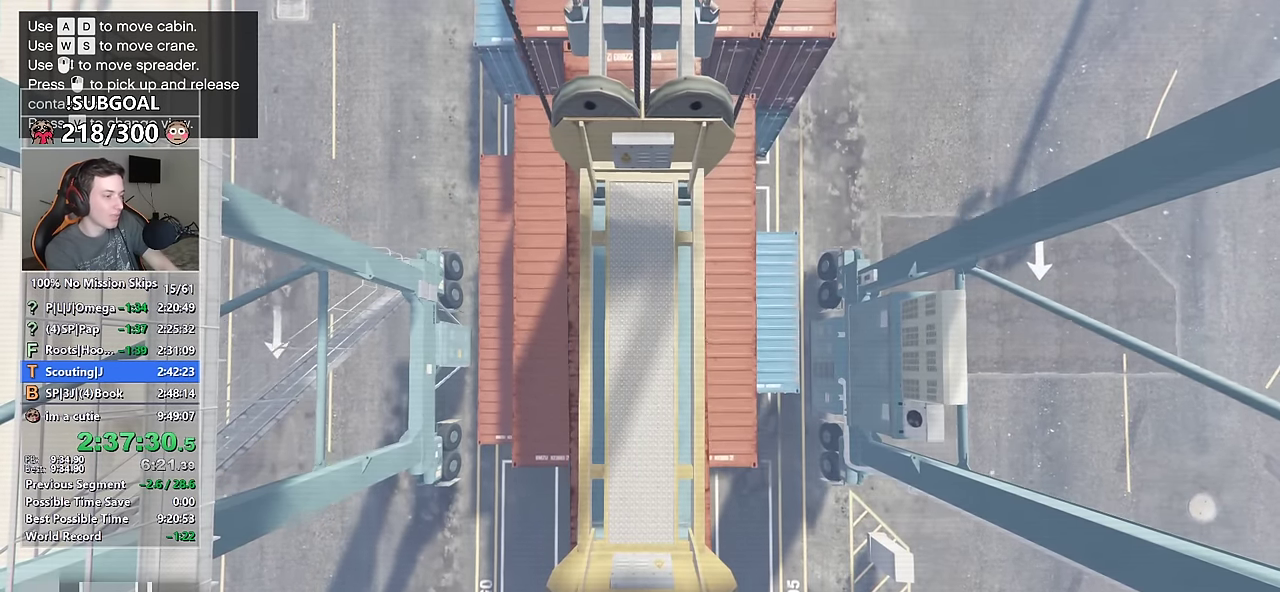
{"keys": ["s"], "mouse": [], "events": []}
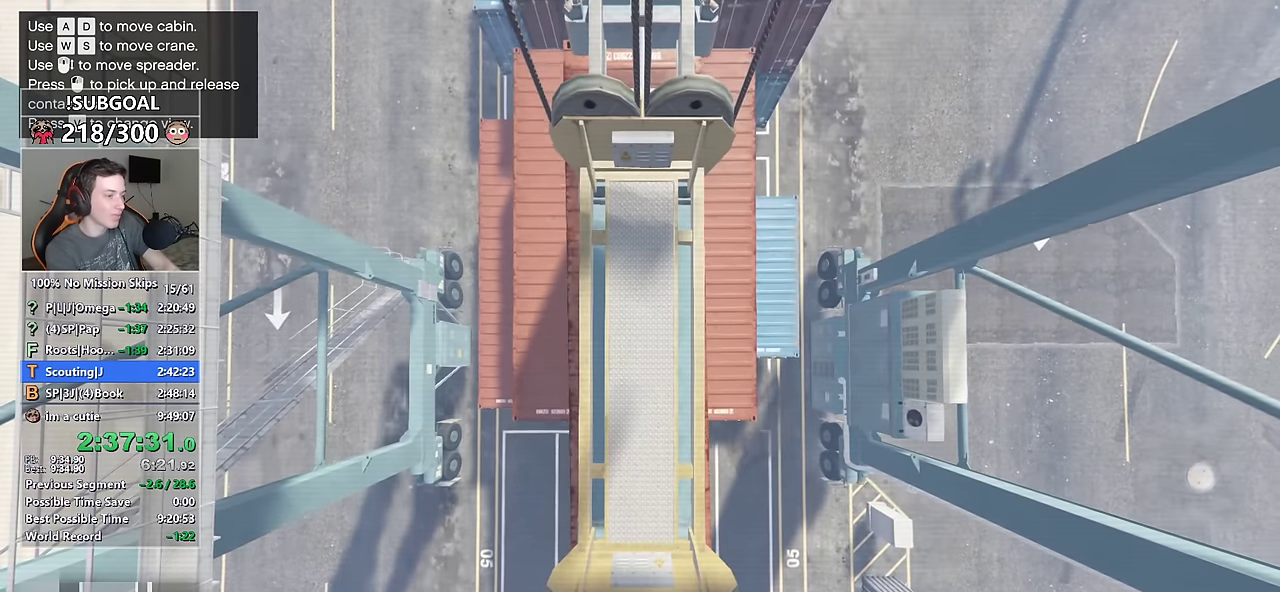
{"keys": ["s"], "mouse": [], "events": []}
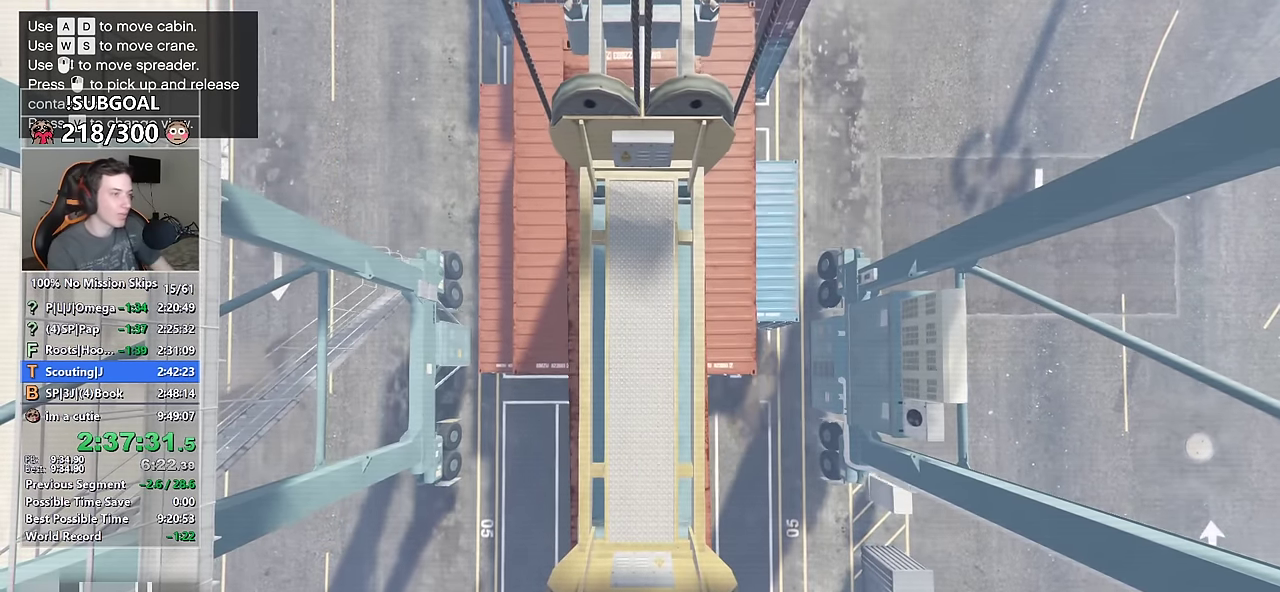
{"keys": ["s"], "mouse": [], "events": []}
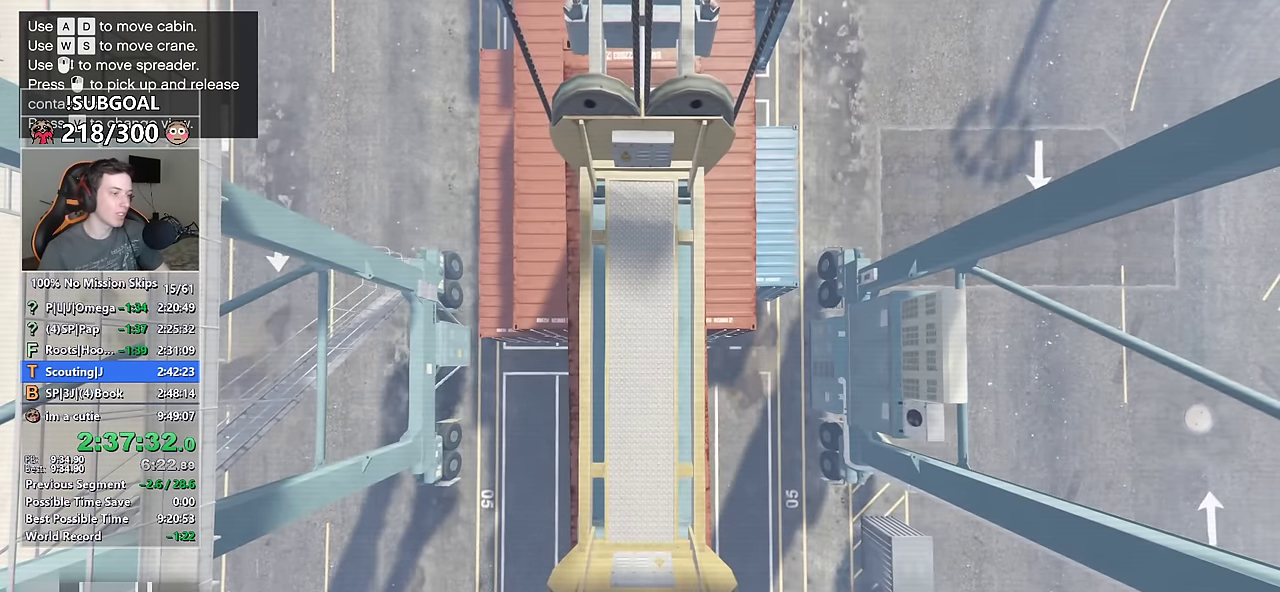
{"keys": ["s"], "mouse": [], "events": []}
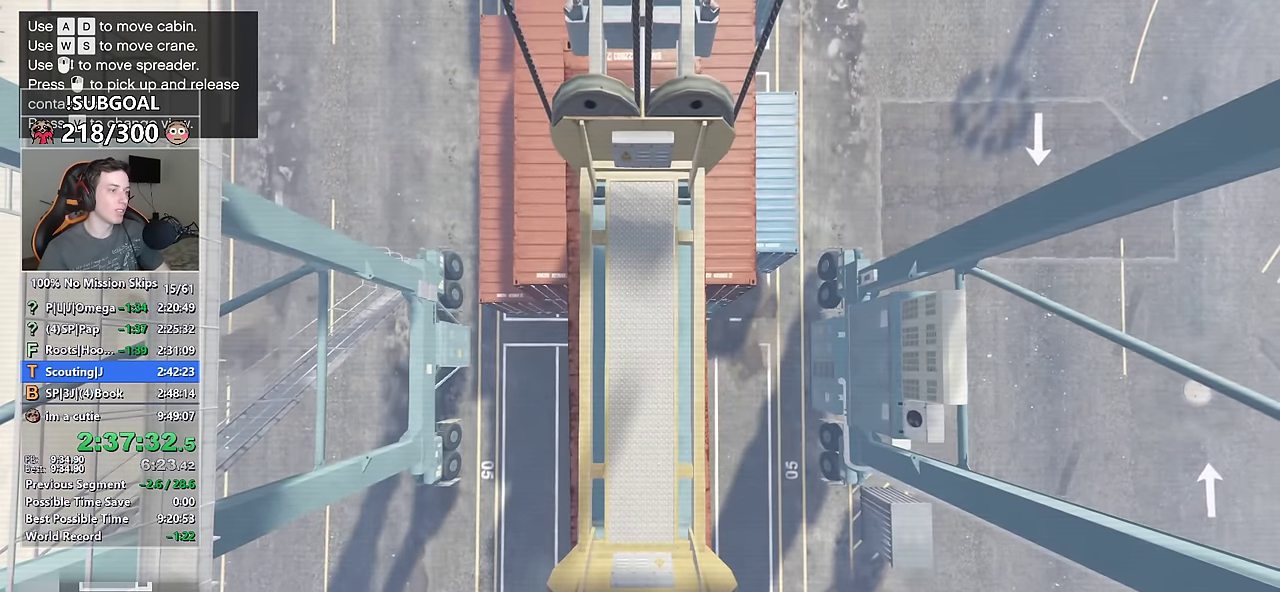
{"keys": ["s"], "mouse": [], "events": []}
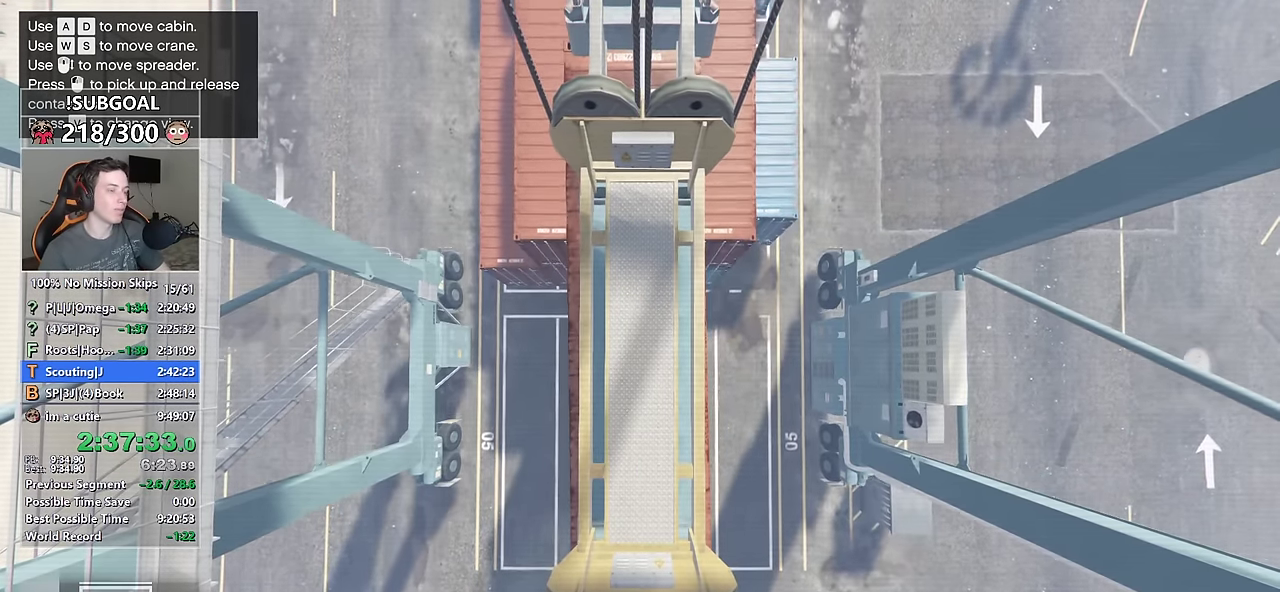
{"keys": ["s"], "mouse": [], "events": [[300, "mouse_wheel_down", "down"], [433, "mouse_wheel_down", "up"]]}
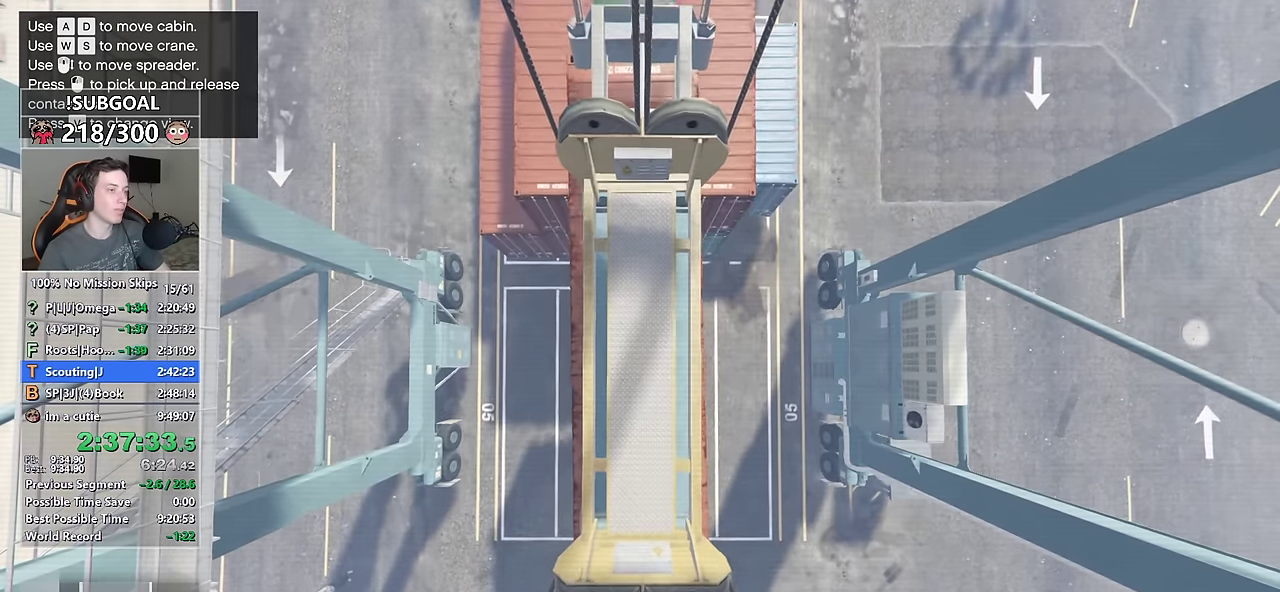
{"keys": ["s"], "mouse": [], "events": [[216, "mouse_wheel_down", "down"], [350, "mouse_wheel_down", "up"]]}
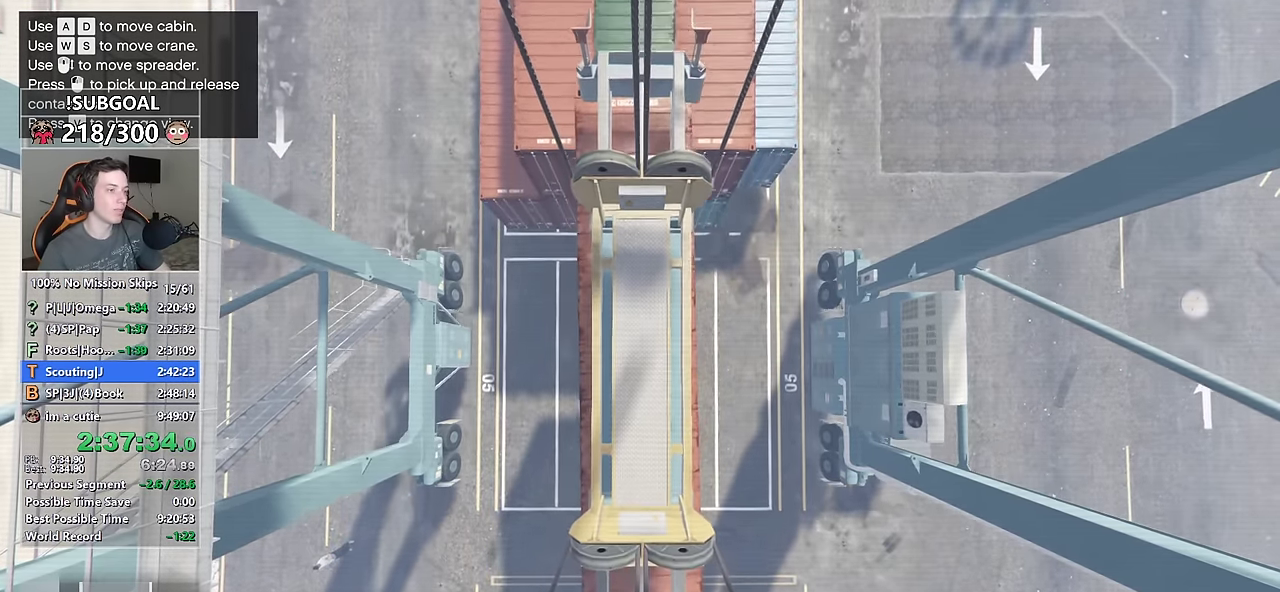
{"keys": ["s"], "mouse": ["wheel_down"], "events": [[50, "mouse_wheel_down", "down"], [183, "mouse_wheel_down", "up"], [366, "mouse_wheel_down", "down"]]}
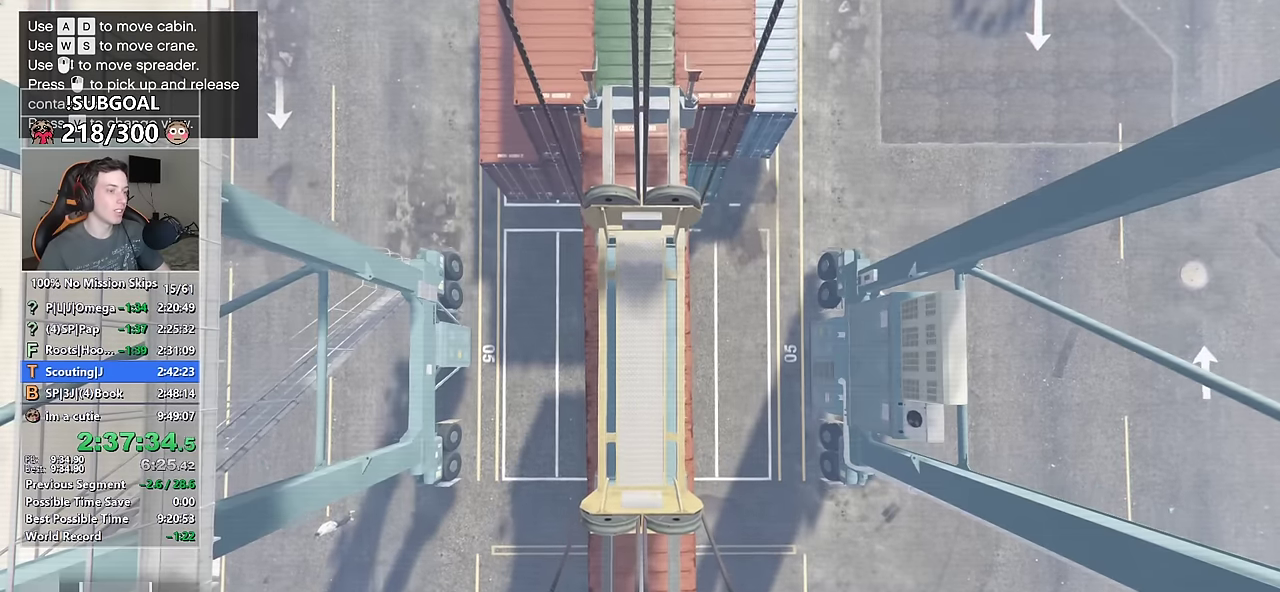
{"keys": ["d"], "mouse": [], "events": [[16, "mouse_wheel_down", "up"], [250, "mouse_wheel_down", "down"], [433, "d", "down"], [483, "mouse_wheel_down", "up"], [483, "s", "up"]]}
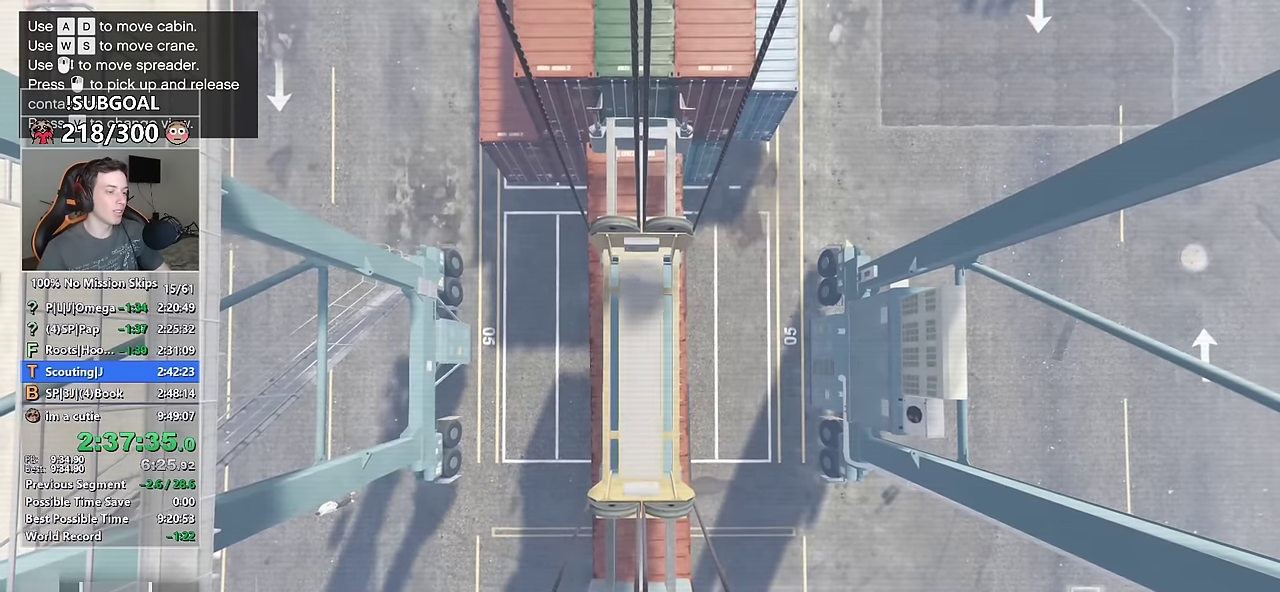
{"keys": [], "mouse": [], "events": [[216, "mouse_wheel_down", "down"], [350, "d", "up"], [400, "mouse_wheel_down", "up"]]}
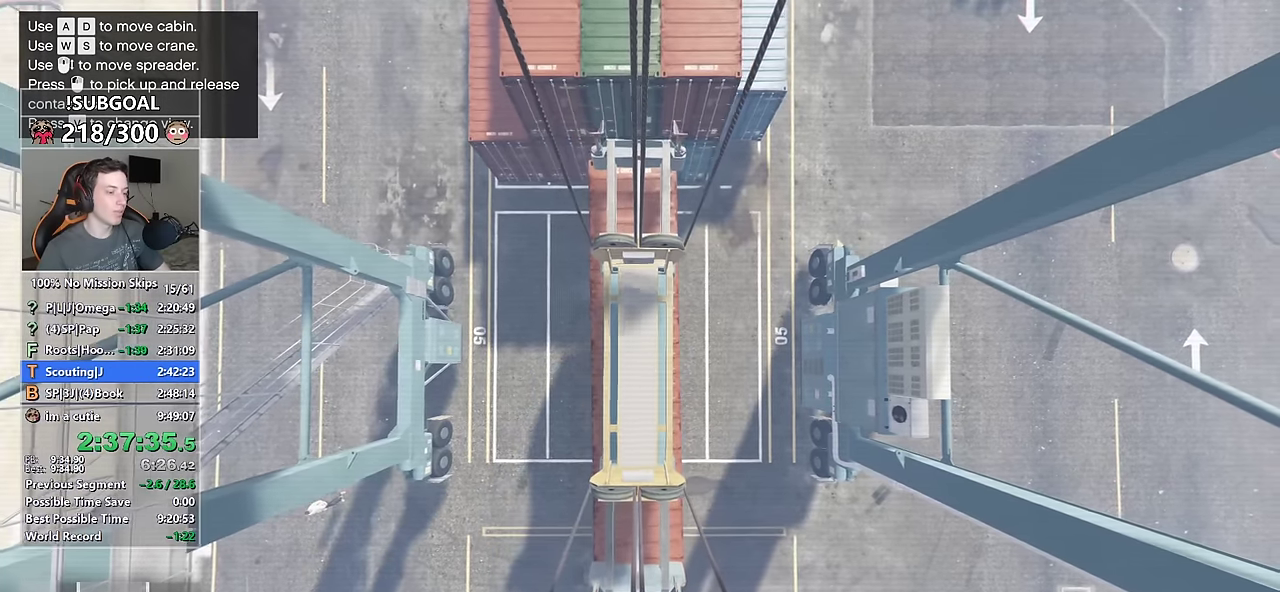
{"keys": [], "mouse": [], "events": [[133, "mouse_wheel_down", "down"], [283, "a", "down"], [283, "mouse_wheel_down", "up"], [416, "a", "up"]]}
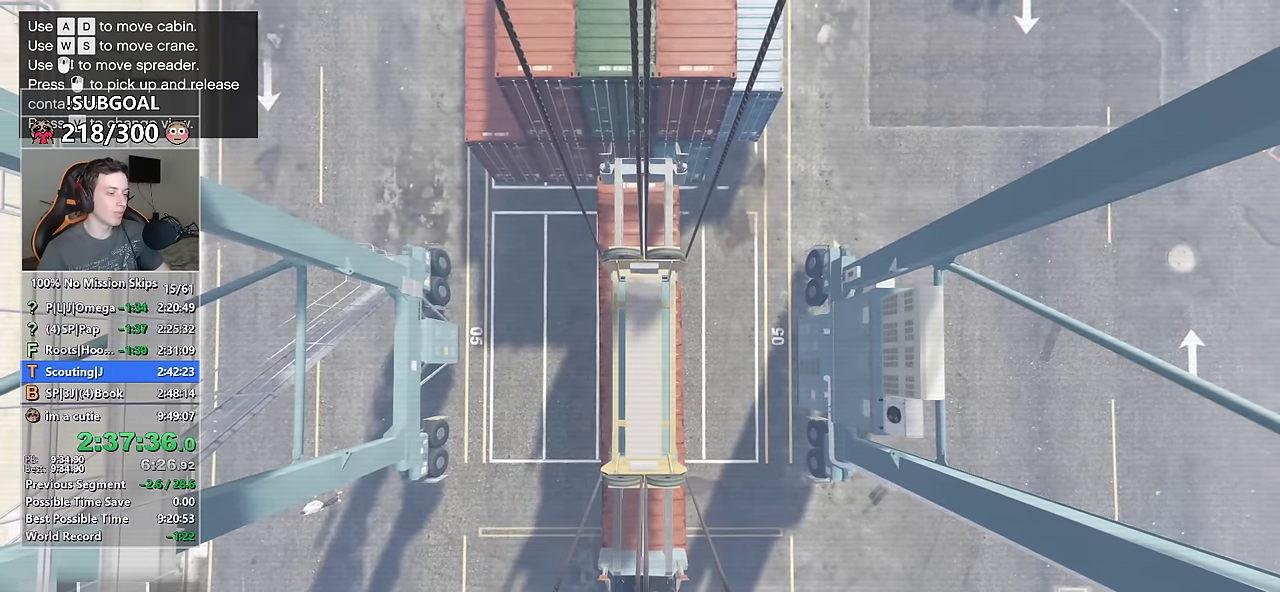
{"keys": [], "mouse": ["wheel_down"], "events": [[66, "mouse_wheel_down", "down"], [150, "d", "down"], [200, "mouse_wheel_down", "up"], [300, "d", "up"], [383, "mouse_wheel_down", "down"], [433, "a", "down"], [483, "a", "up"]]}
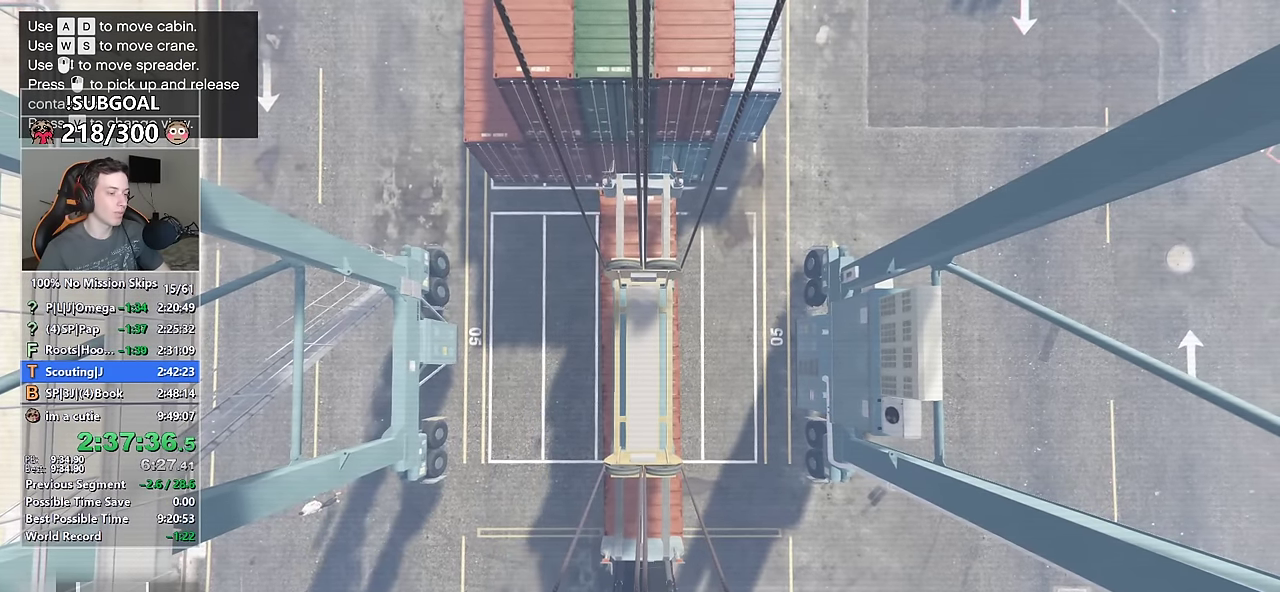
{"keys": [], "mouse": [], "events": [[33, "mouse_wheel_down", "up"], [266, "a", "down"], [266, "mouse_wheel_down", "down"], [316, "a", "up"], [400, "mouse_wheel_down", "up"]]}
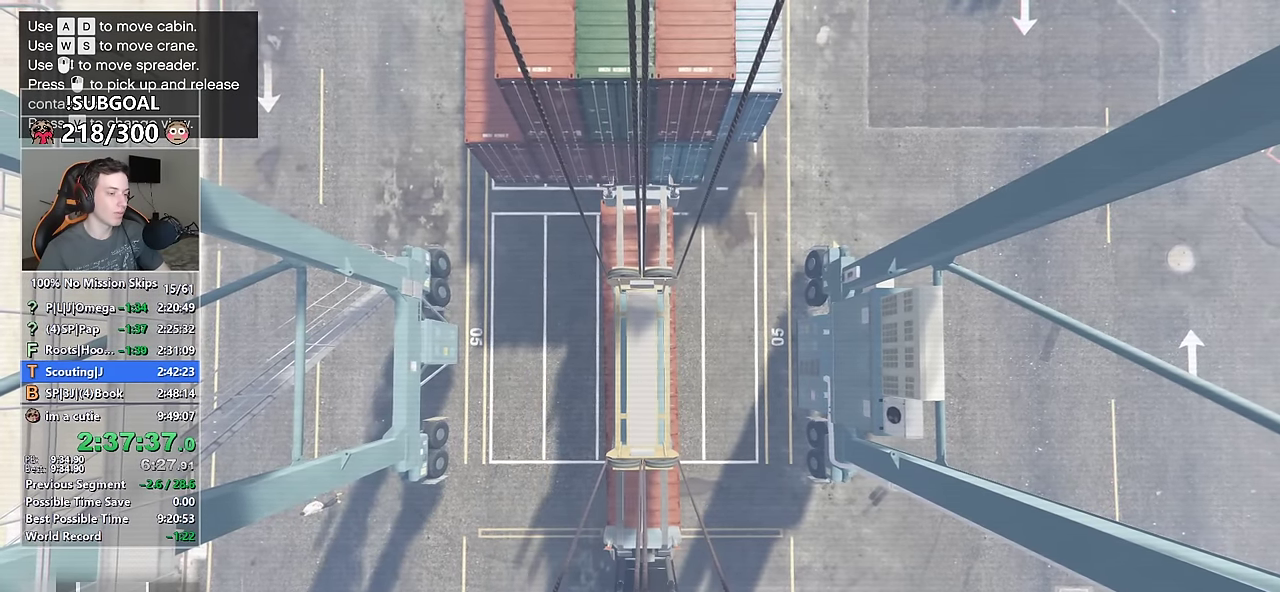
{"keys": [], "mouse": ["left"], "events": [[133, "mouse_wheel_down", "down"], [283, "mouse_wheel_down", "up"], [366, "mouse_left", "down"]]}
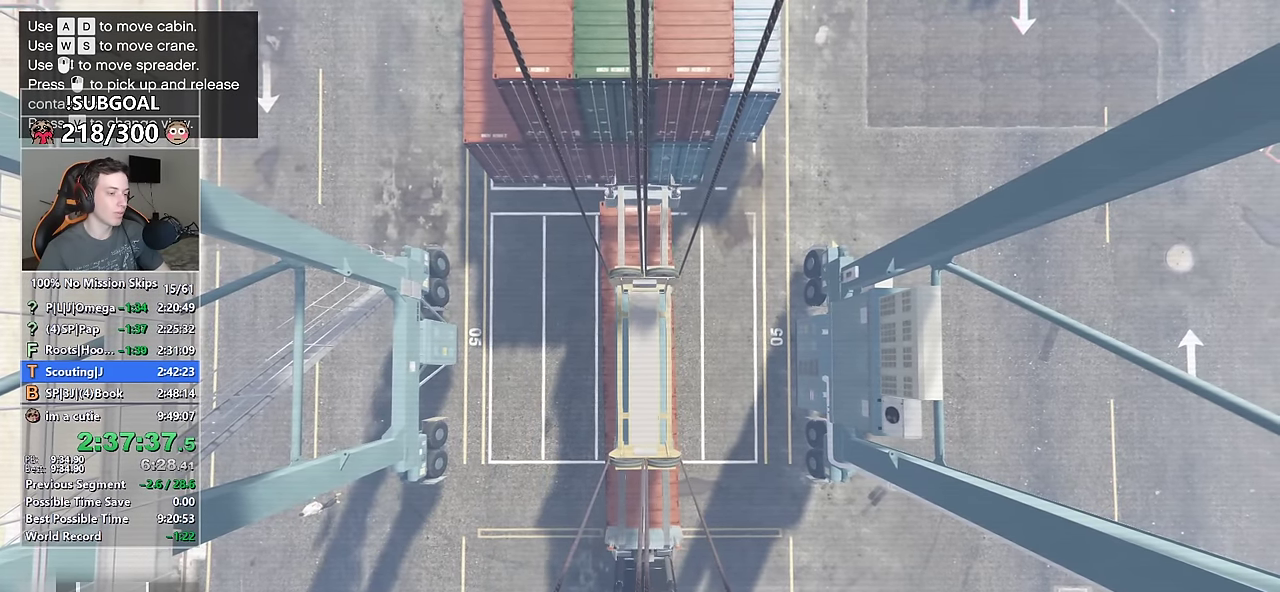
{"keys": [], "mouse": [], "events": [[16, "mouse_left", "up"]]}